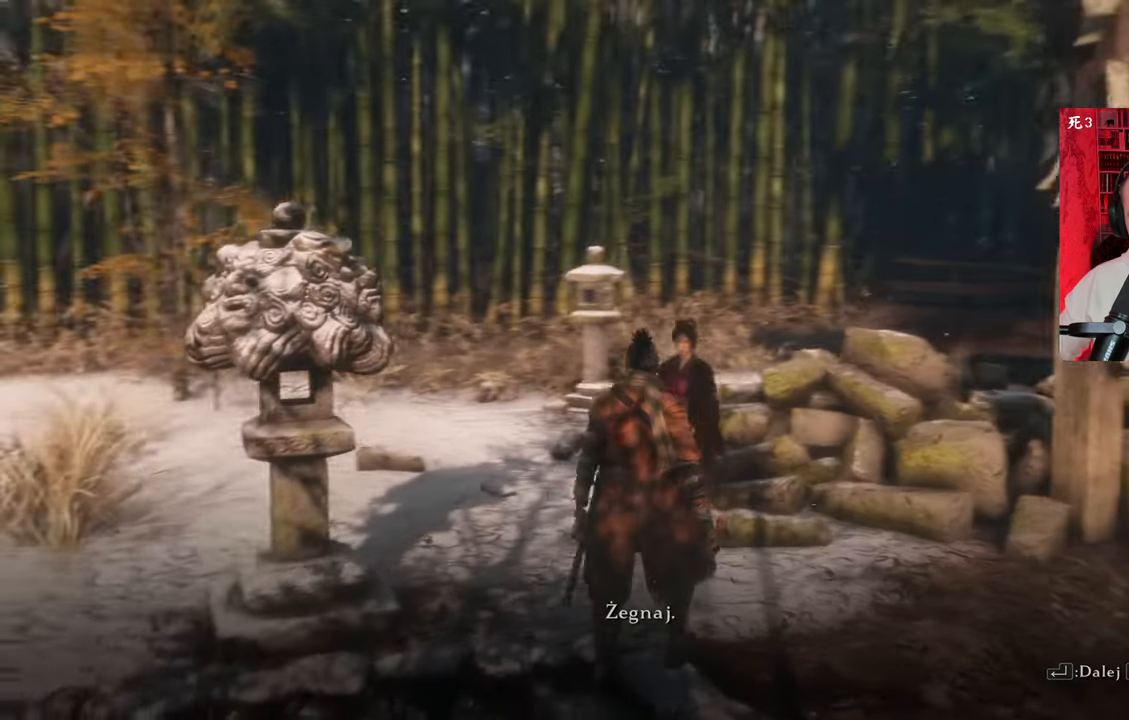
Gameplay with keyboard and mouse; each line is a JSON object with the keys and mouse buttons held at the frame after it. "events" lists presses ("down") and releases ("up") of "1", "2", "3", "4", "5", "a", "alt", "c", "caps_lock", "ctrl", "d", "e", "f", "g", "q", "r", "s", "shift", "space", "t", "tab", "v", "w", "x", "z", "mouse_left", "mouse_wheel" and "mouse_right" between this image and that frame as [ms after this image, input, new state], when the widget could be followed in between. "mouse_left", "mouse_wheel", "mouse_right" = the "left", "wheel", "right" buttons of the "mouse" list. No other keys are recorded. "wheel" means that the mouse wheel is clicked or scrolled. Not read: mouse_move.
{"keys": ["w"], "mouse": [], "events": [[83, "w", "down"]]}
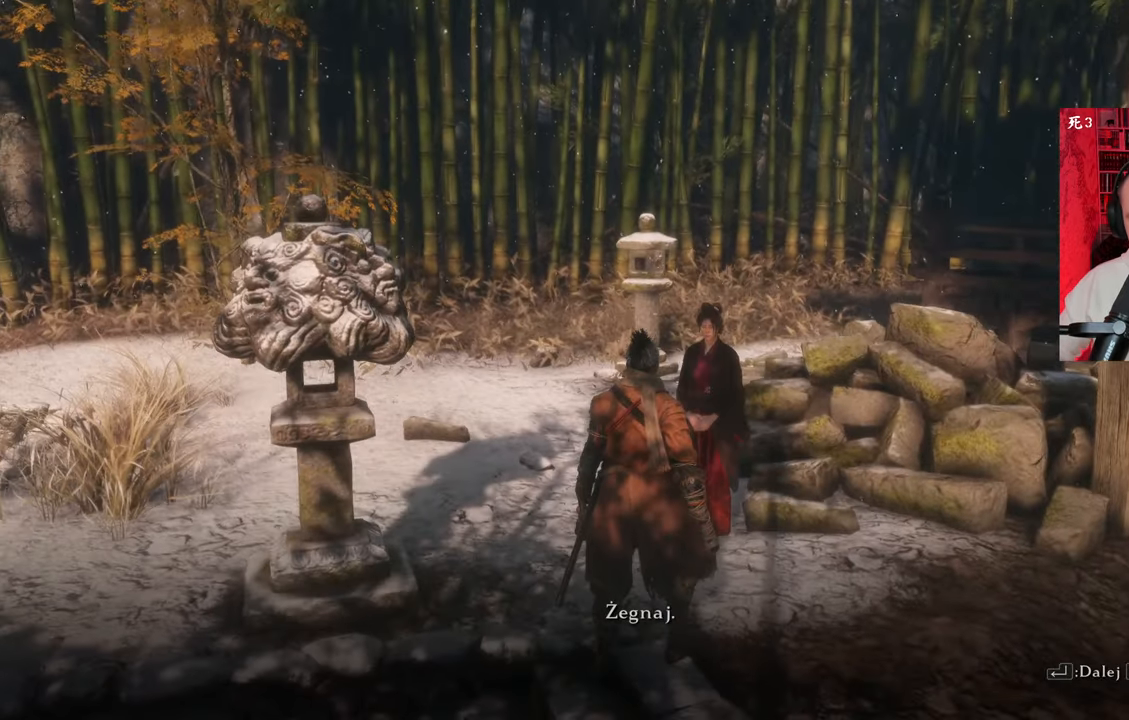
{"keys": [], "mouse": [], "events": [[50, "w", "up"]]}
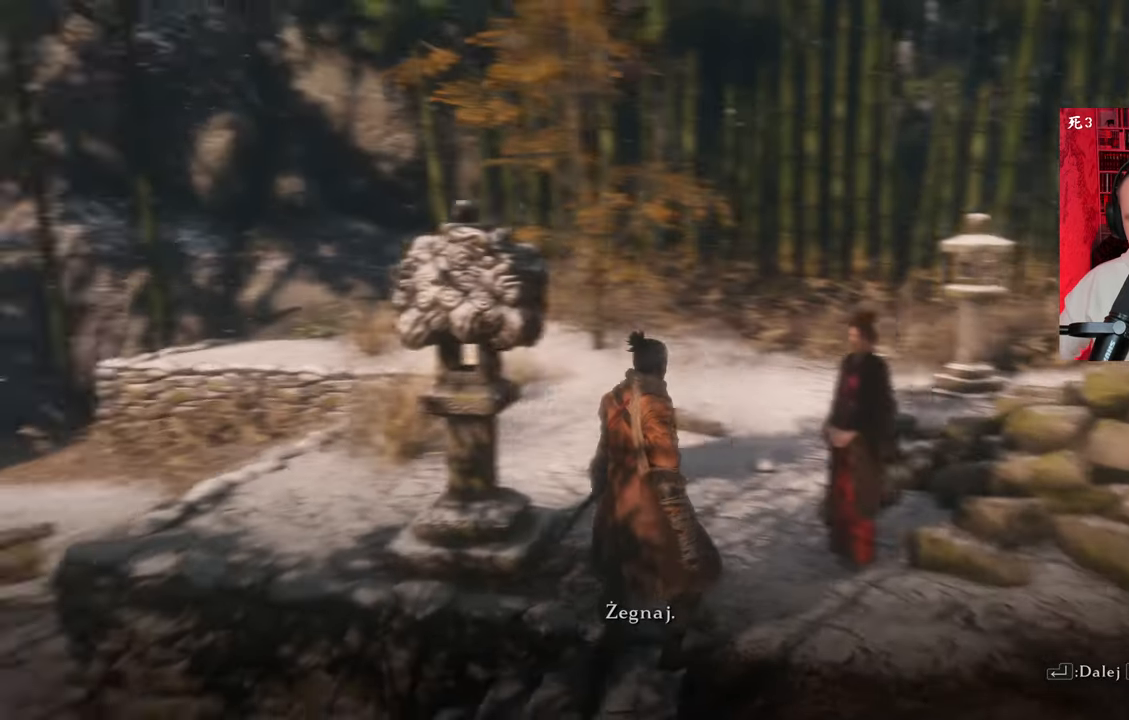
{"keys": [], "mouse": [], "events": []}
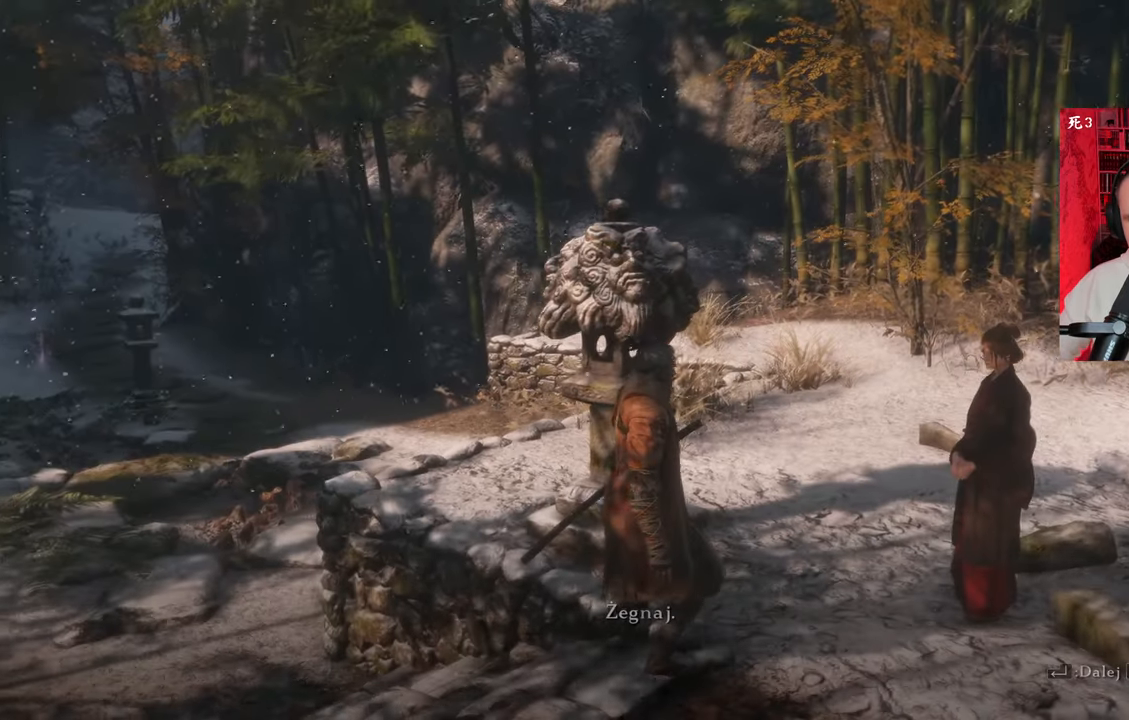
{"keys": [], "mouse": [], "events": []}
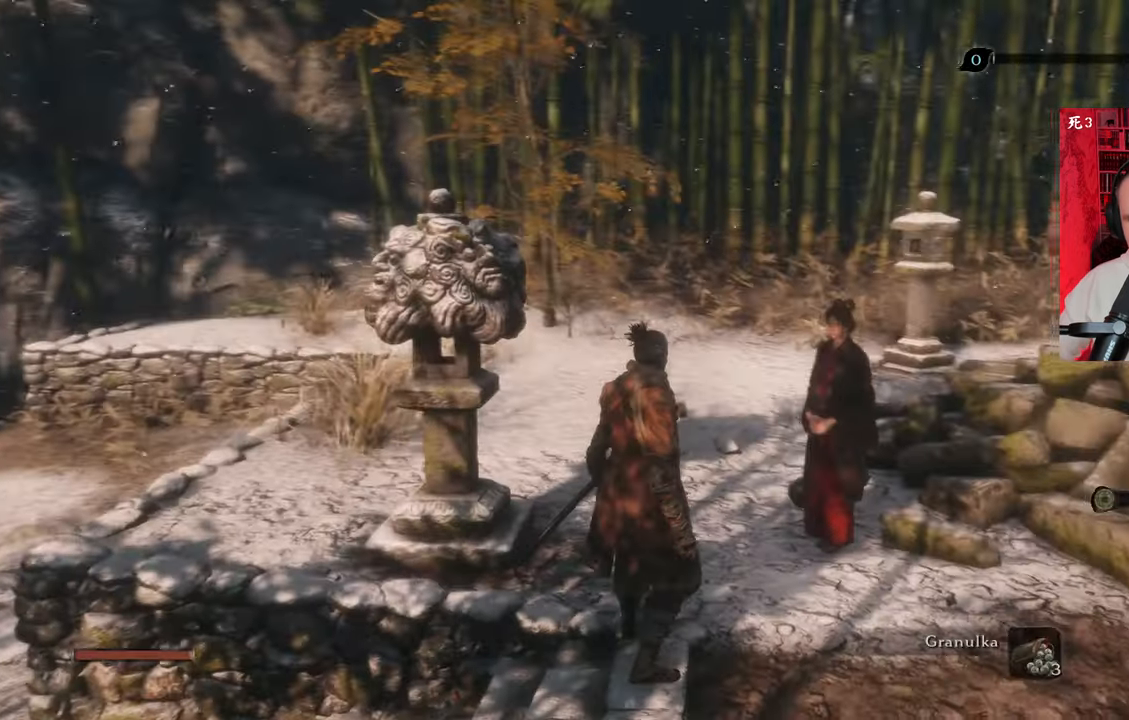
{"keys": ["d"], "mouse": [], "events": [[83, "w", "down"], [450, "d", "down"], [450, "w", "up"]]}
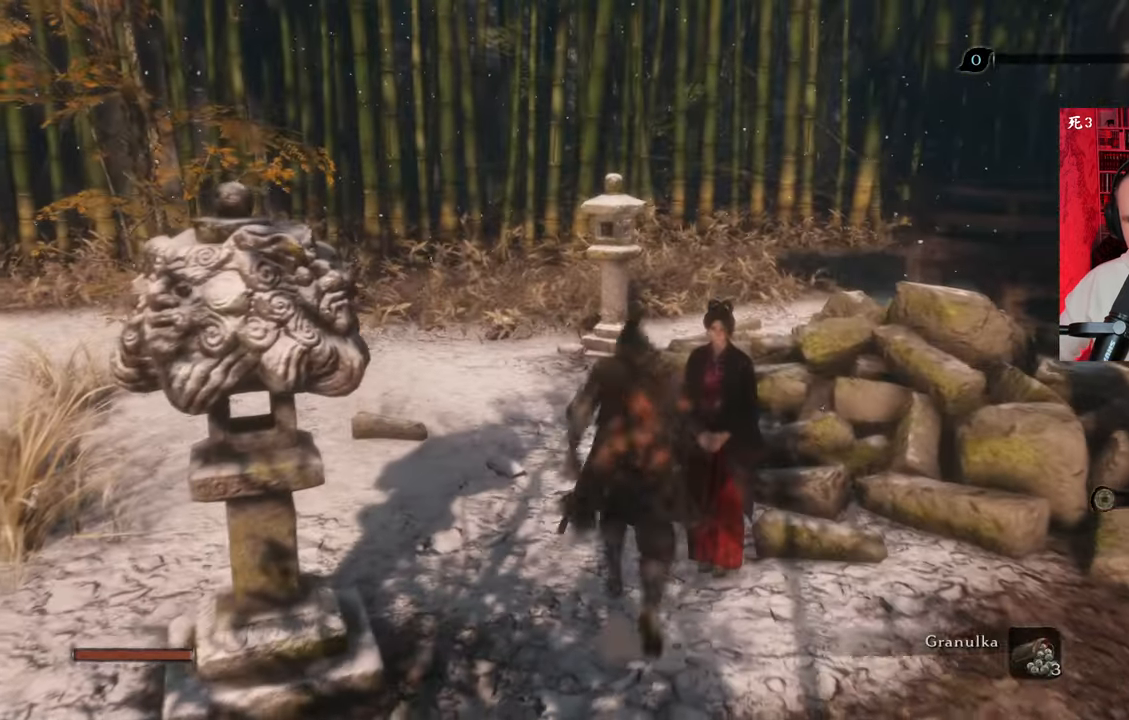
{"keys": [], "mouse": [], "events": [[50, "d", "up"]]}
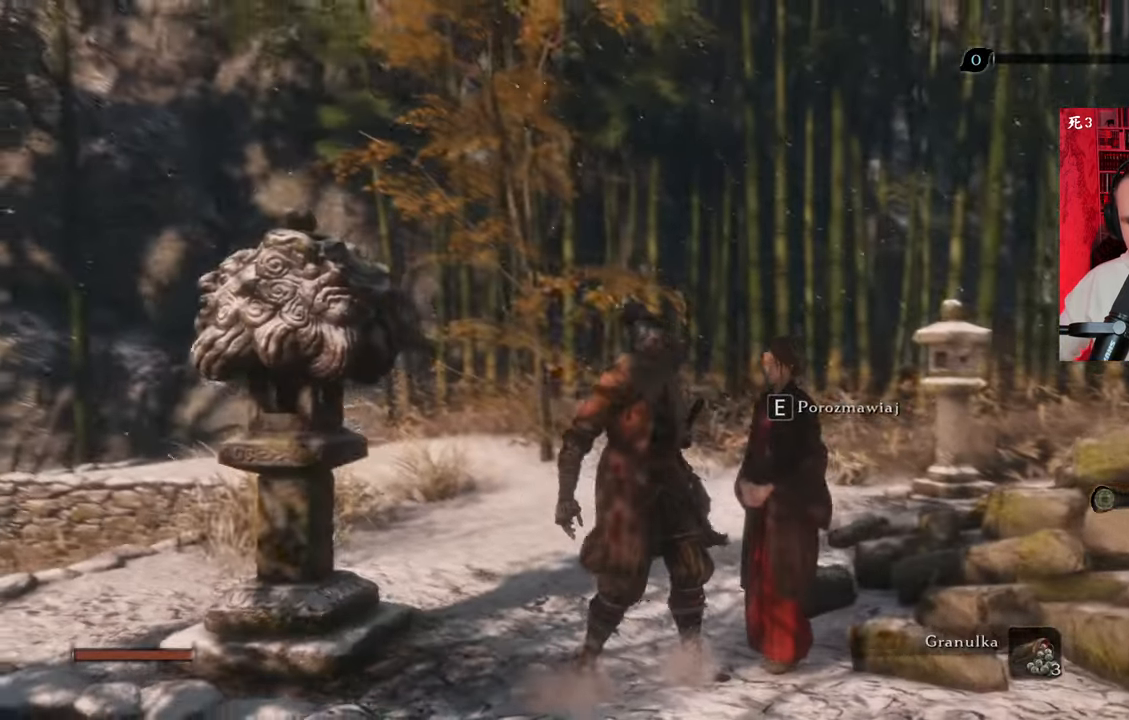
{"keys": [], "mouse": [], "events": []}
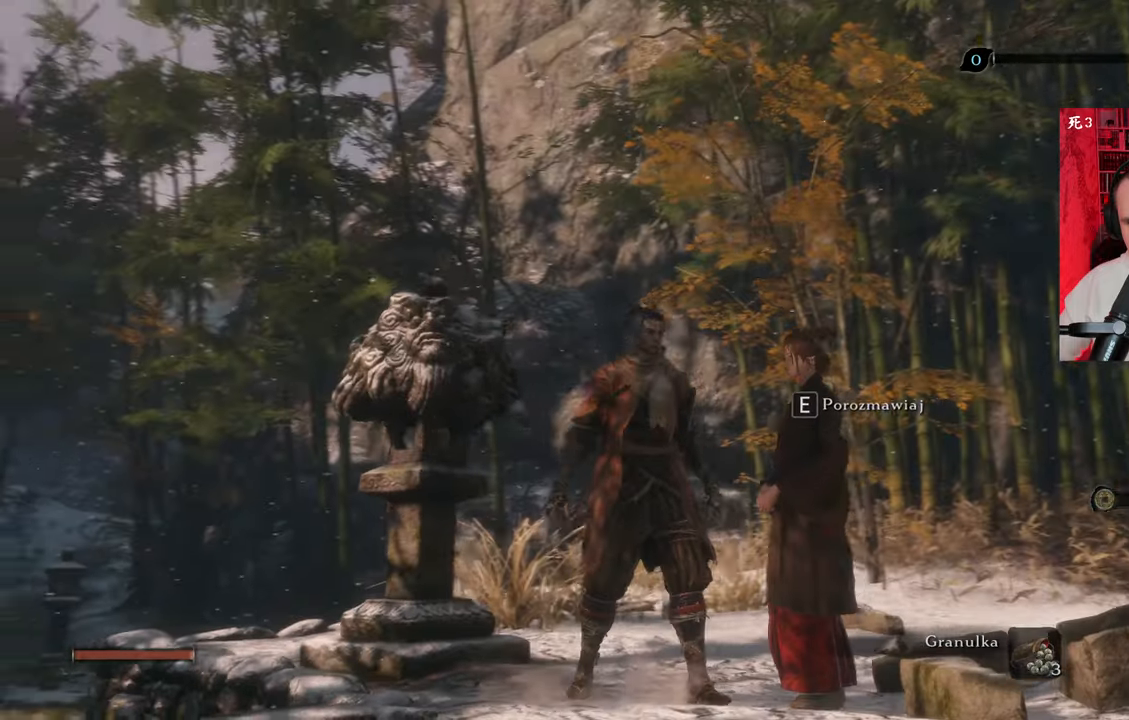
{"keys": [], "mouse": [], "events": []}
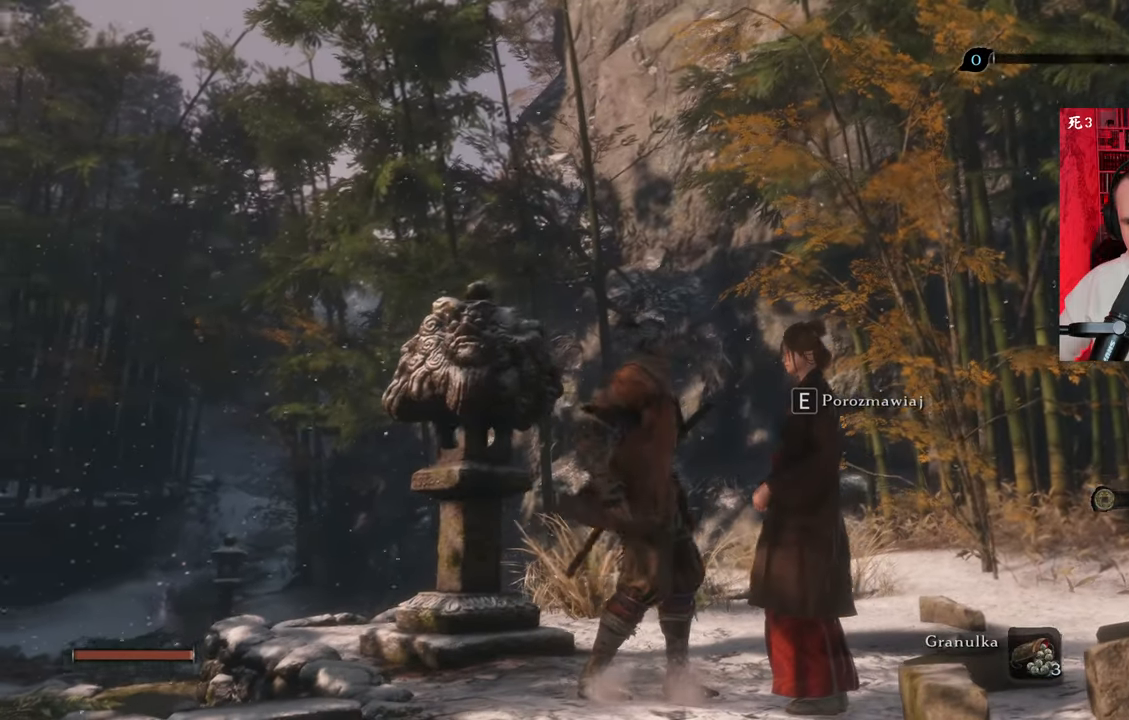
{"keys": [], "mouse": [], "events": []}
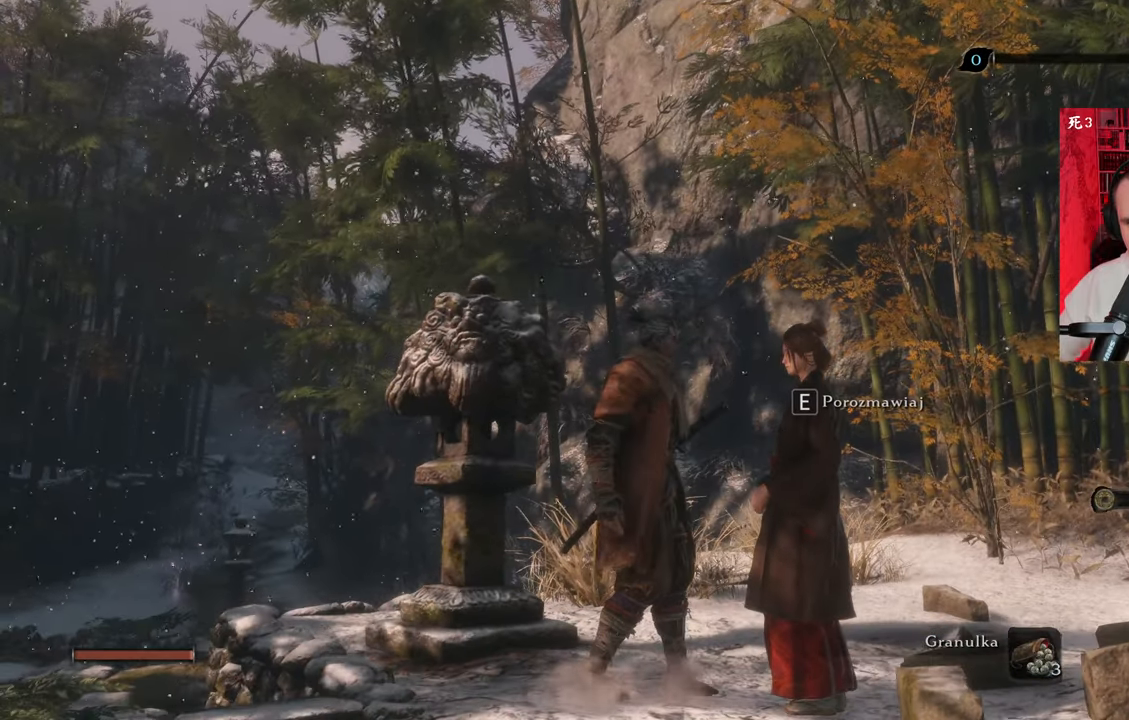
{"keys": ["e"], "mouse": [], "events": [[483, "e", "down"]]}
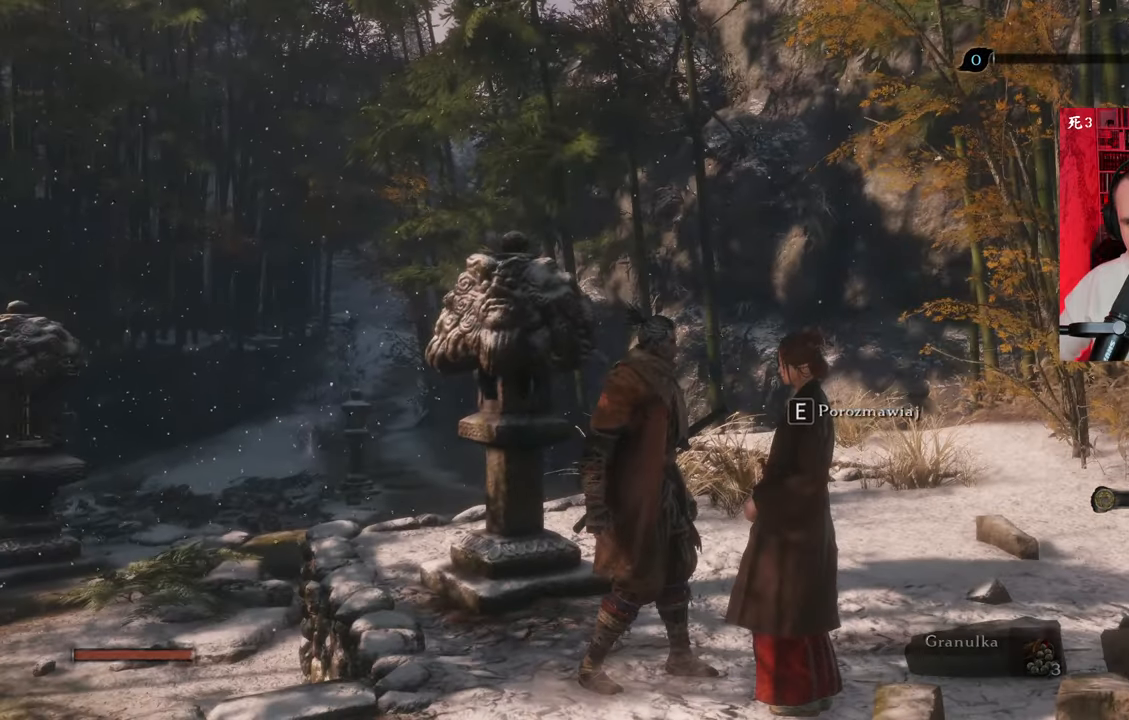
{"keys": [], "mouse": [], "events": [[33, "e", "up"]]}